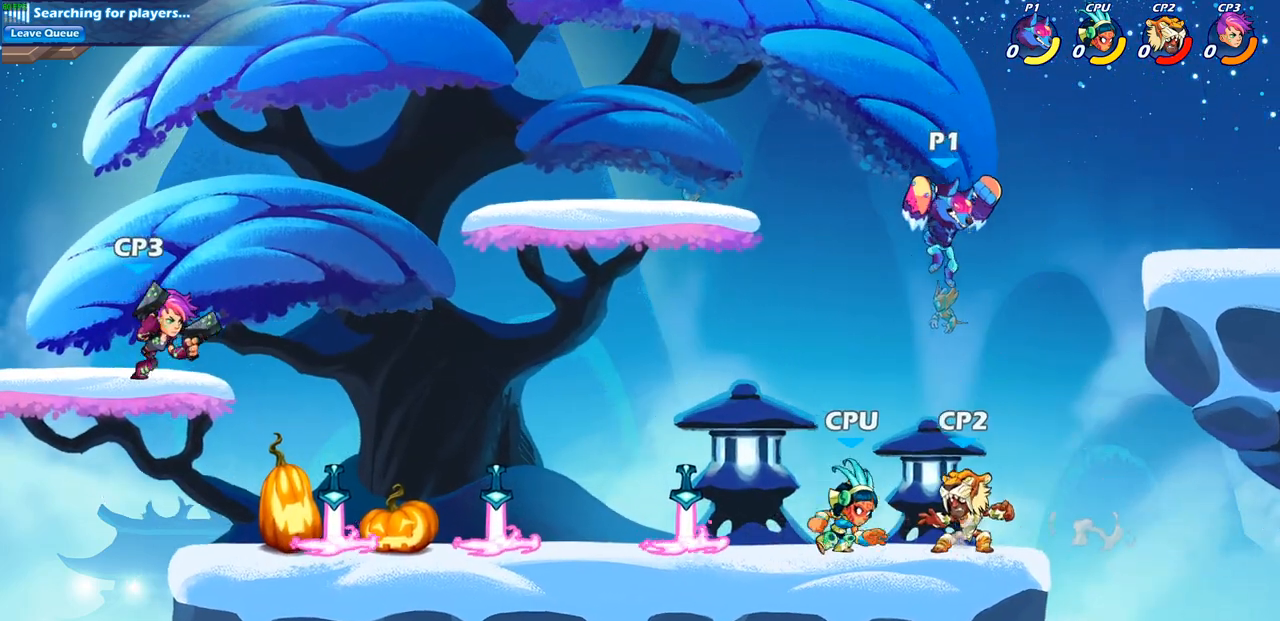
Gameplay with a controller (PlayStation layout); each line is a JSON object with the inputs held at the frame after it. "events" lists button and stick changes between this image and that frame as [ms after this image, input, new state], when the widget could be followed in between.
{"buttons": [], "left_stick": "center", "right_stick": "center", "events": [[67, "SQUARE", "down"], [200, "SQUARE", "up"], [267, "left_stick", "center"]]}
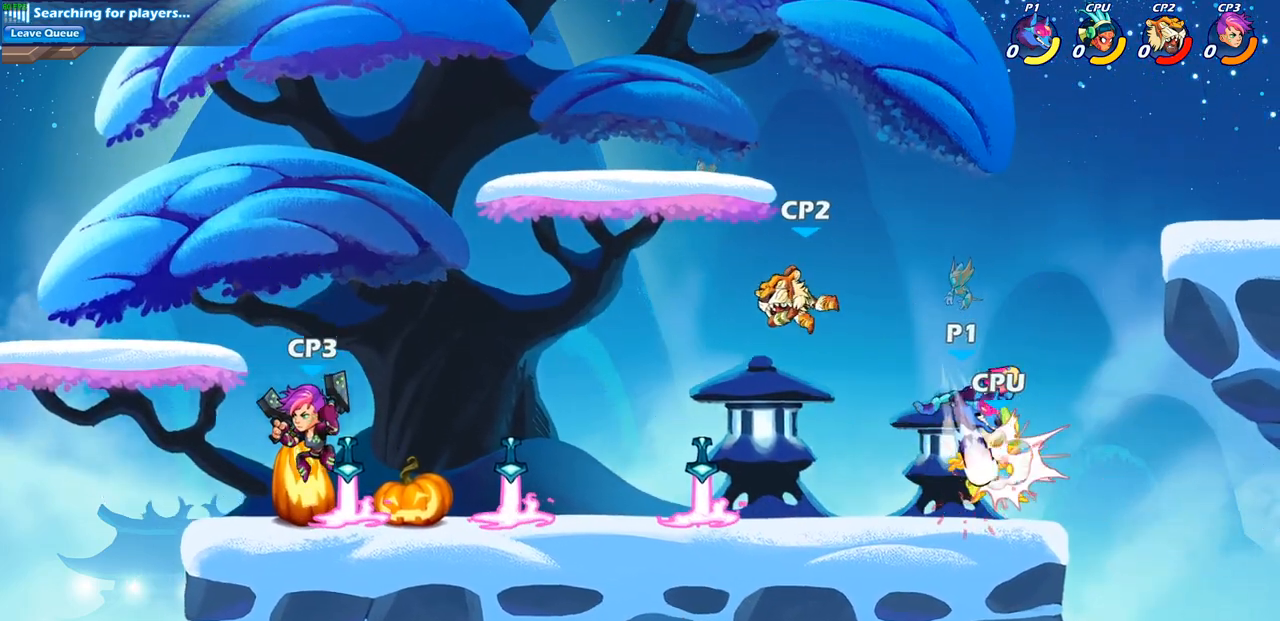
{"buttons": ["SQUARE"], "left_stick": "right", "right_stick": "center", "events": [[333, "left_stick", "right"], [400, "SQUARE", "down"]]}
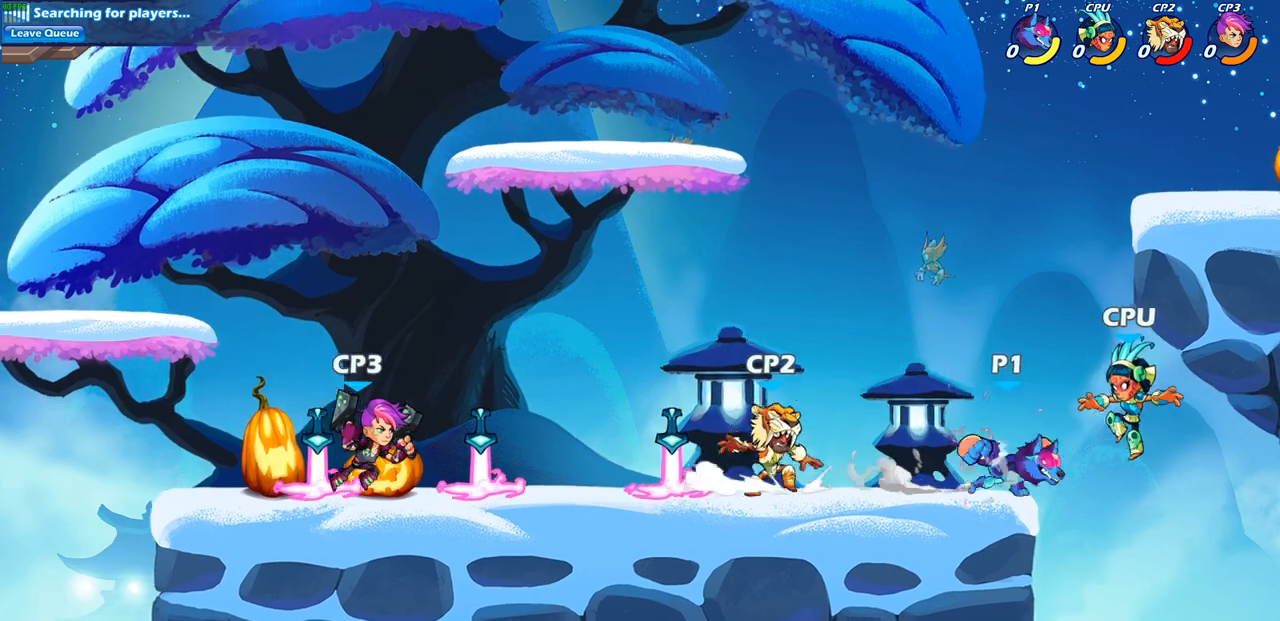
{"buttons": [], "left_stick": "left", "right_stick": "center", "events": [[17, "SQUARE", "up"], [100, "left_stick", "center"], [317, "left_stick", "left"], [333, "CIRCLE", "down"], [417, "CIRCLE", "up"]]}
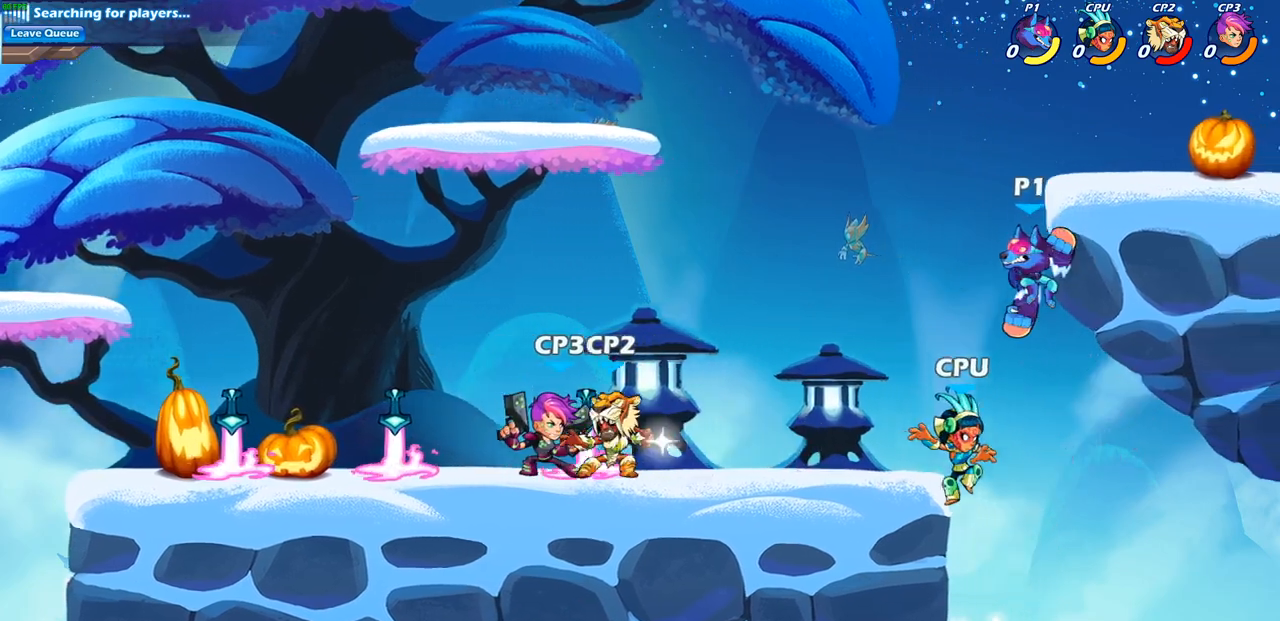
{"buttons": [], "left_stick": "down-left", "right_stick": "center", "events": [[300, "left_stick", "center"], [350, "left_stick", "down-left"]]}
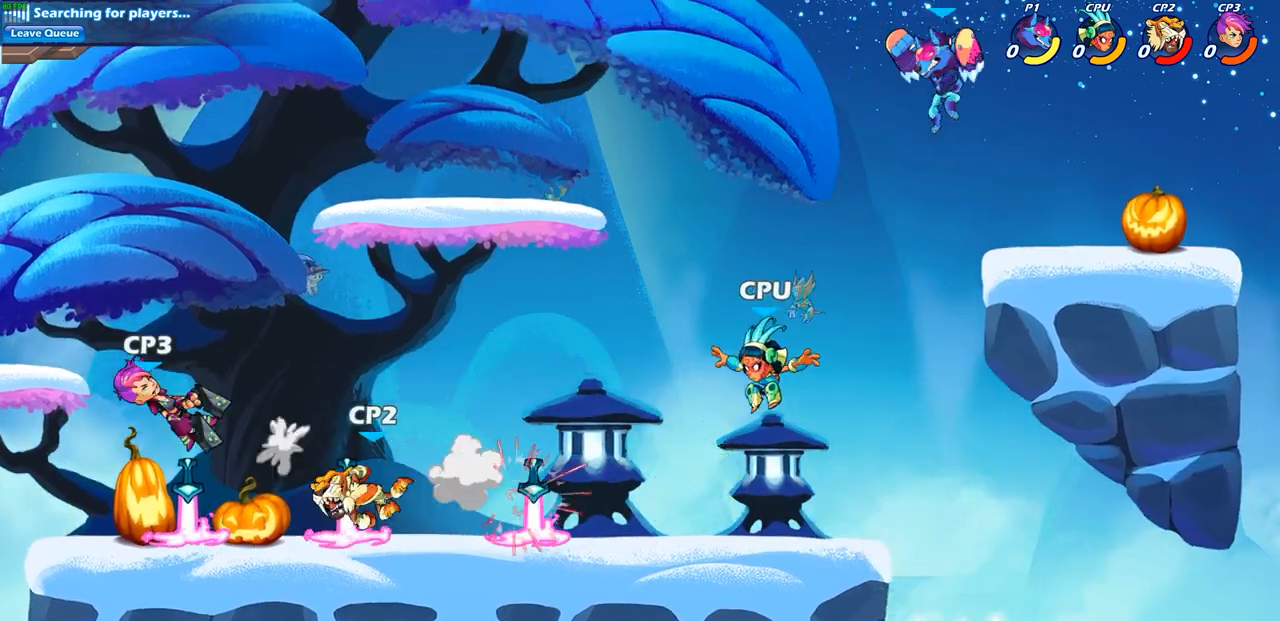
{"buttons": ["CIRCLE"], "left_stick": "down-left", "right_stick": "center", "events": [[150, "CIRCLE", "down"]]}
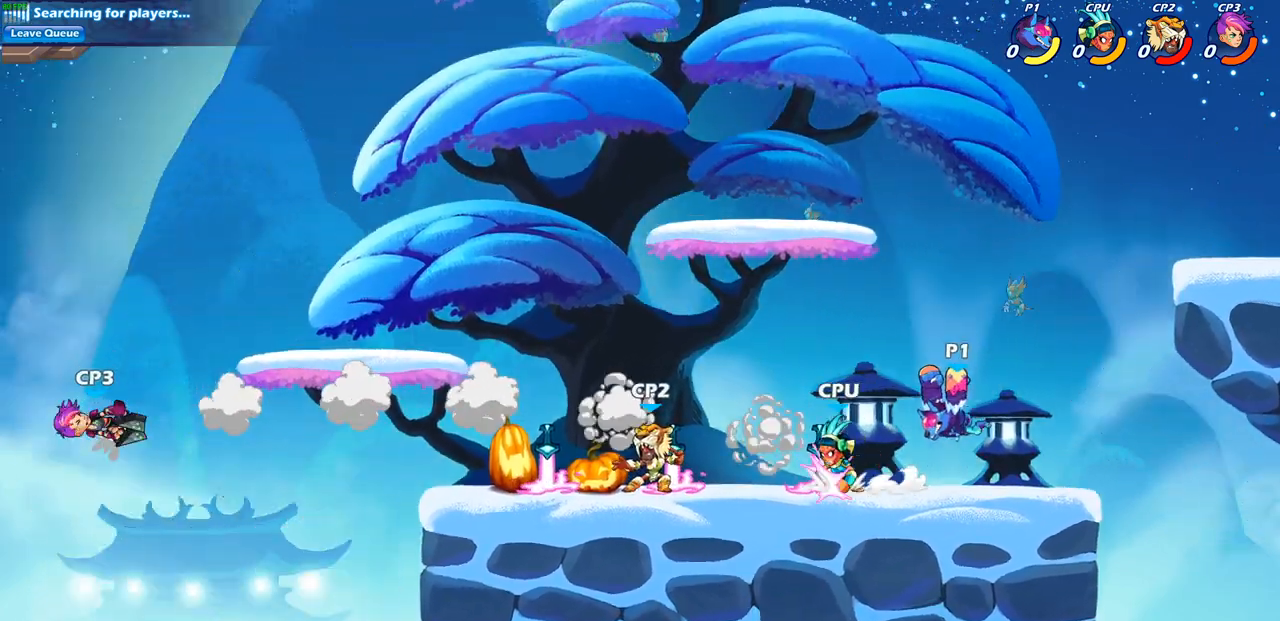
{"buttons": [], "left_stick": "left", "right_stick": "center", "events": [[250, "CIRCLE", "up"], [250, "left_stick", "center"], [450, "left_stick", "left"]]}
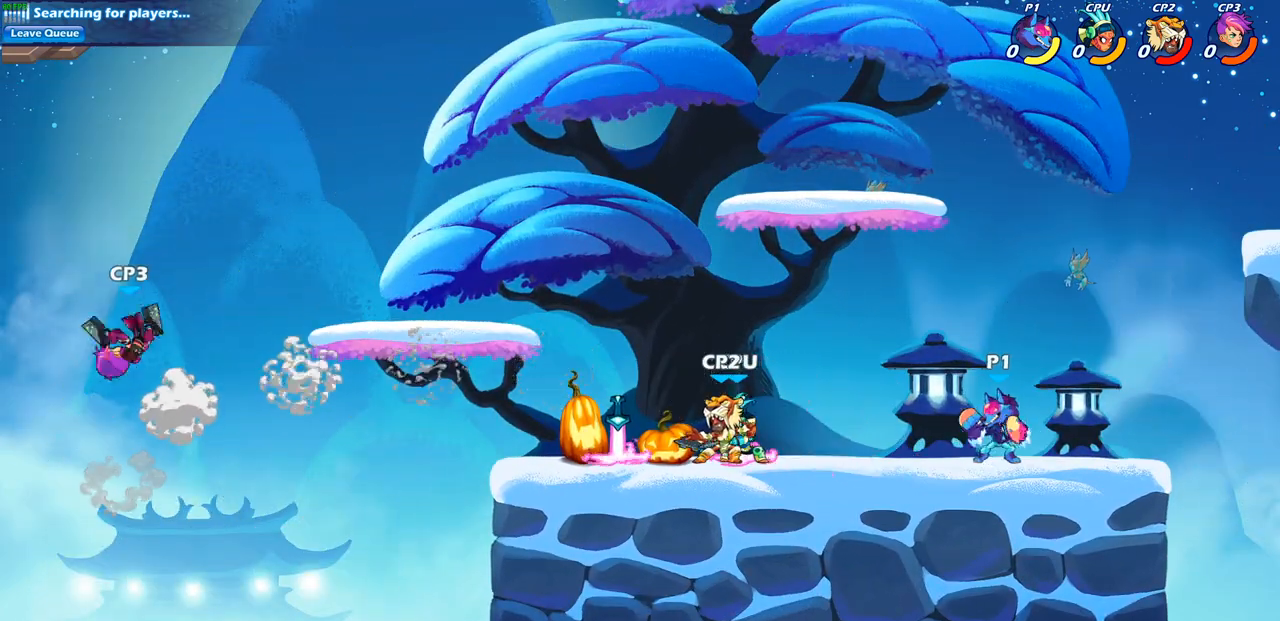
{"buttons": [], "left_stick": "center", "right_stick": "center", "events": [[50, "R2", "down"], [83, "CIRCLE", "down"], [183, "R2", "up"], [217, "CIRCLE", "up"], [350, "left_stick", "center"]]}
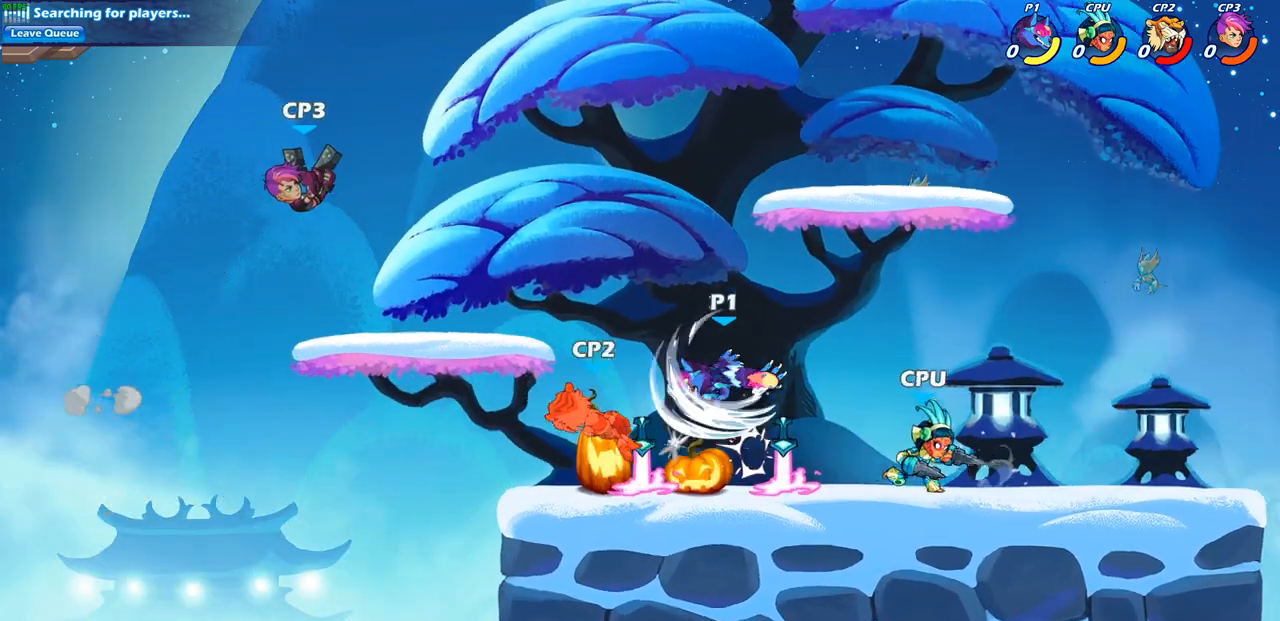
{"buttons": [], "left_stick": "right", "right_stick": "center", "events": [[433, "left_stick", "right"]]}
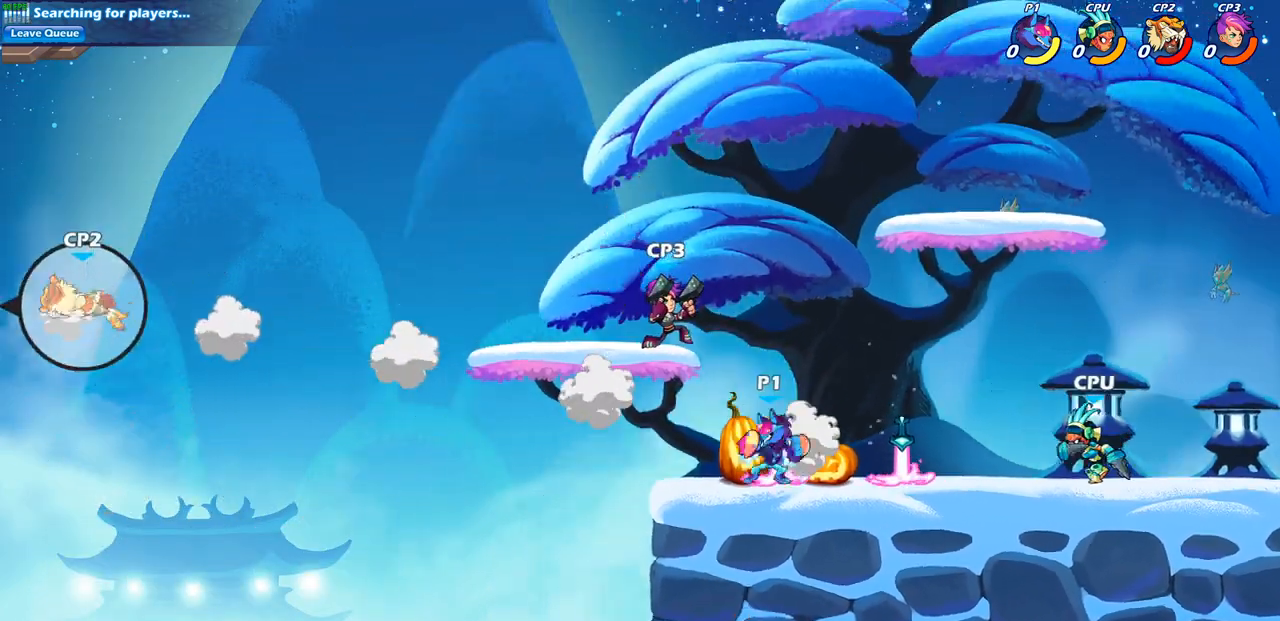
{"buttons": [], "left_stick": "down-left", "right_stick": "center", "events": [[133, "left_stick", "down"], [167, "R2", "down"], [200, "CIRCLE", "down"], [217, "R2", "up"], [217, "left_stick", "down-left"], [283, "CIRCLE", "up"]]}
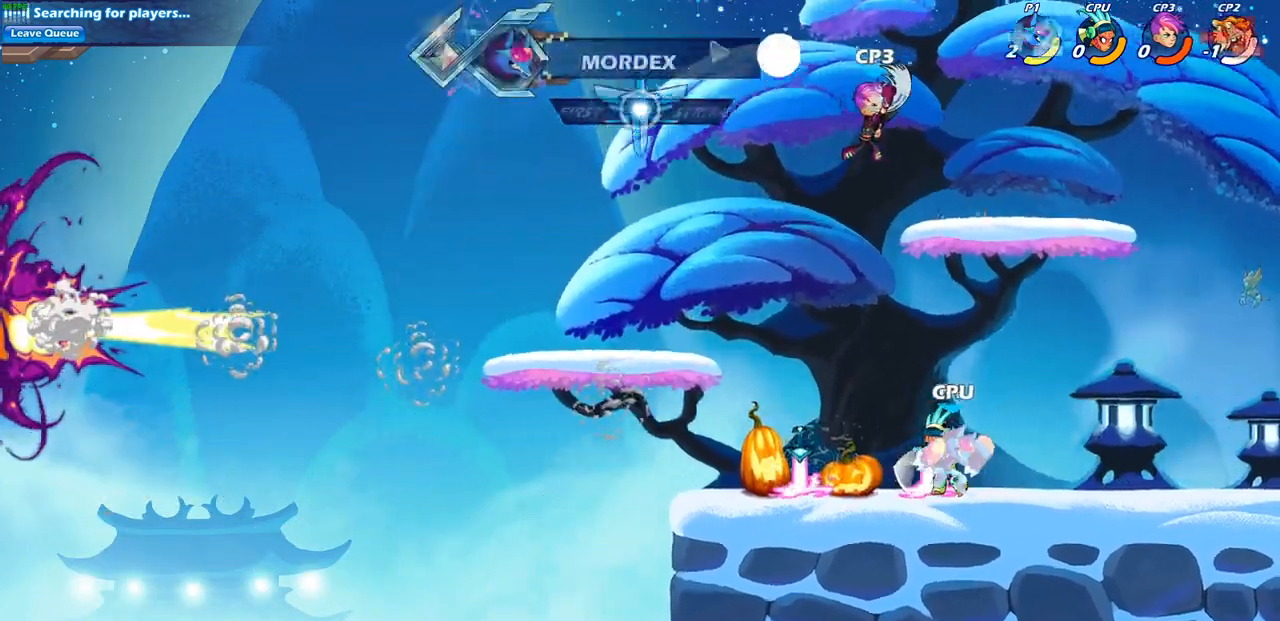
{"buttons": [], "left_stick": "center", "right_stick": "center", "events": [[250, "left_stick", "center"]]}
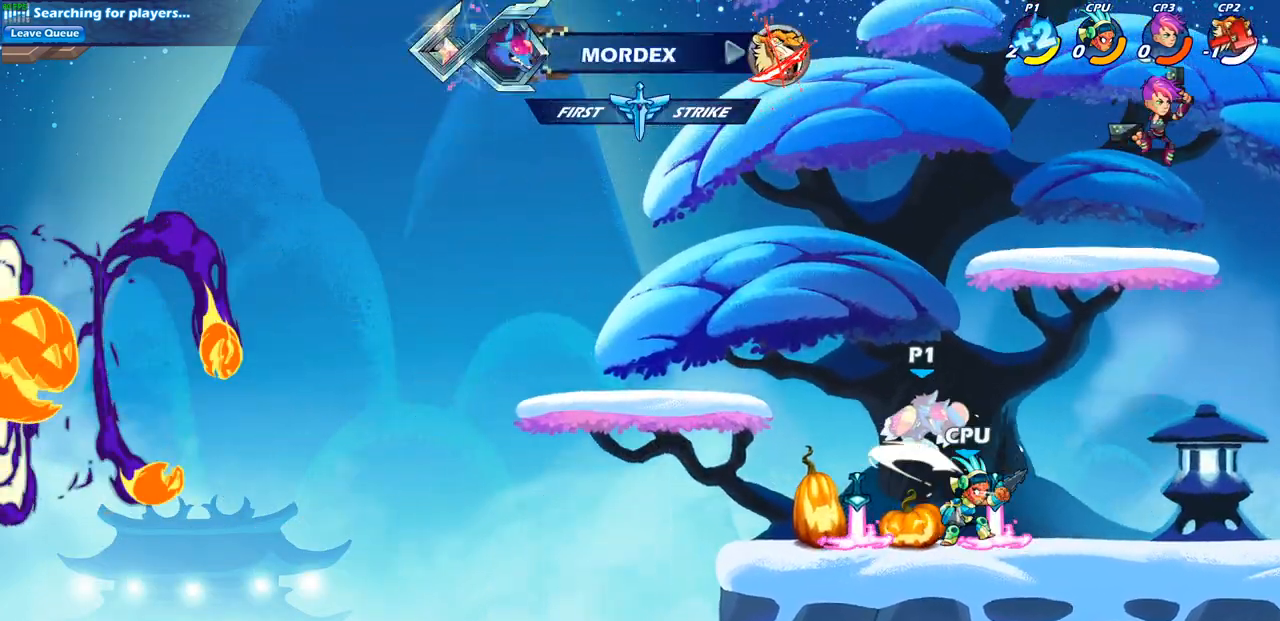
{"buttons": [], "left_stick": "up", "right_stick": "center", "events": [[200, "CROSS", "down"], [200, "left_stick", "up"], [400, "CROSS", "up"]]}
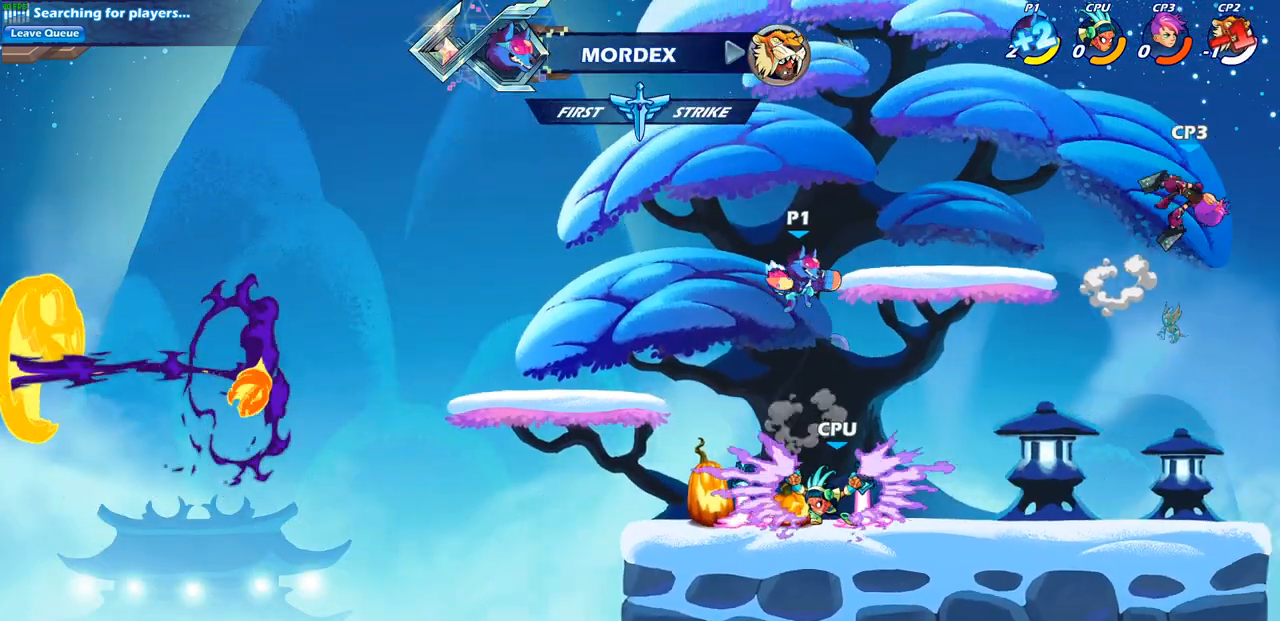
{"buttons": ["CIRCLE"], "left_stick": "down", "right_stick": "center", "events": [[17, "left_stick", "center"], [133, "left_stick", "down"], [250, "left_stick", "down-right"], [367, "CIRCLE", "down"], [483, "left_stick", "down"]]}
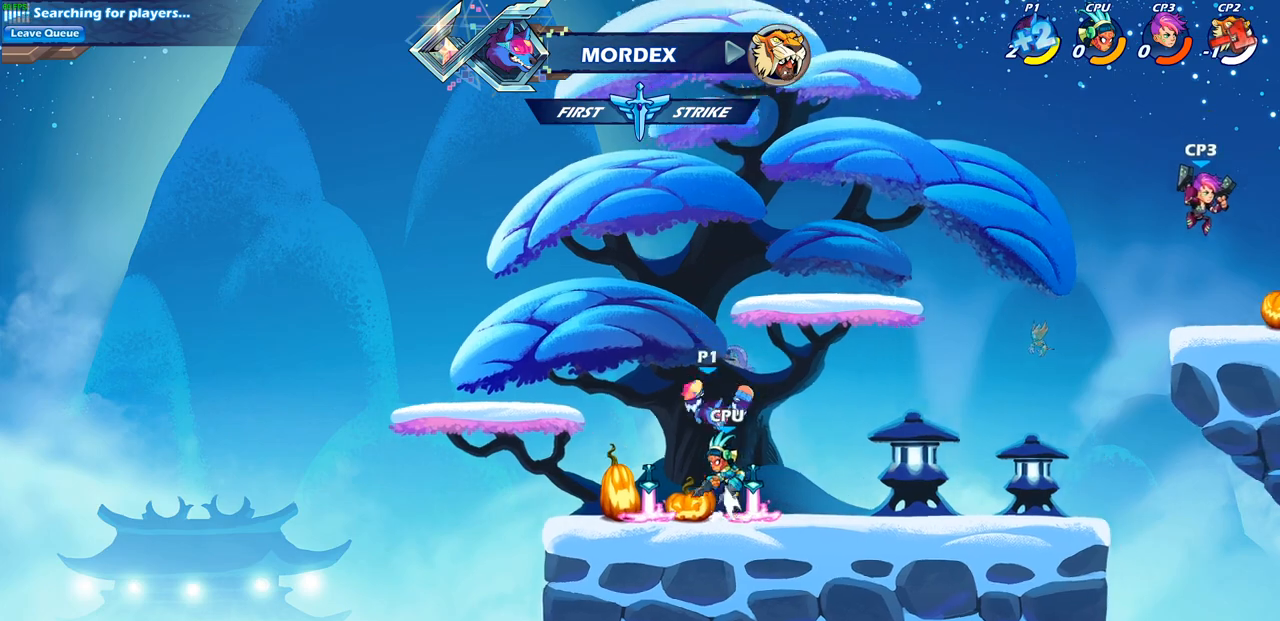
{"buttons": [], "left_stick": "center", "right_stick": "center", "events": [[233, "CIRCLE", "up"], [317, "left_stick", "center"]]}
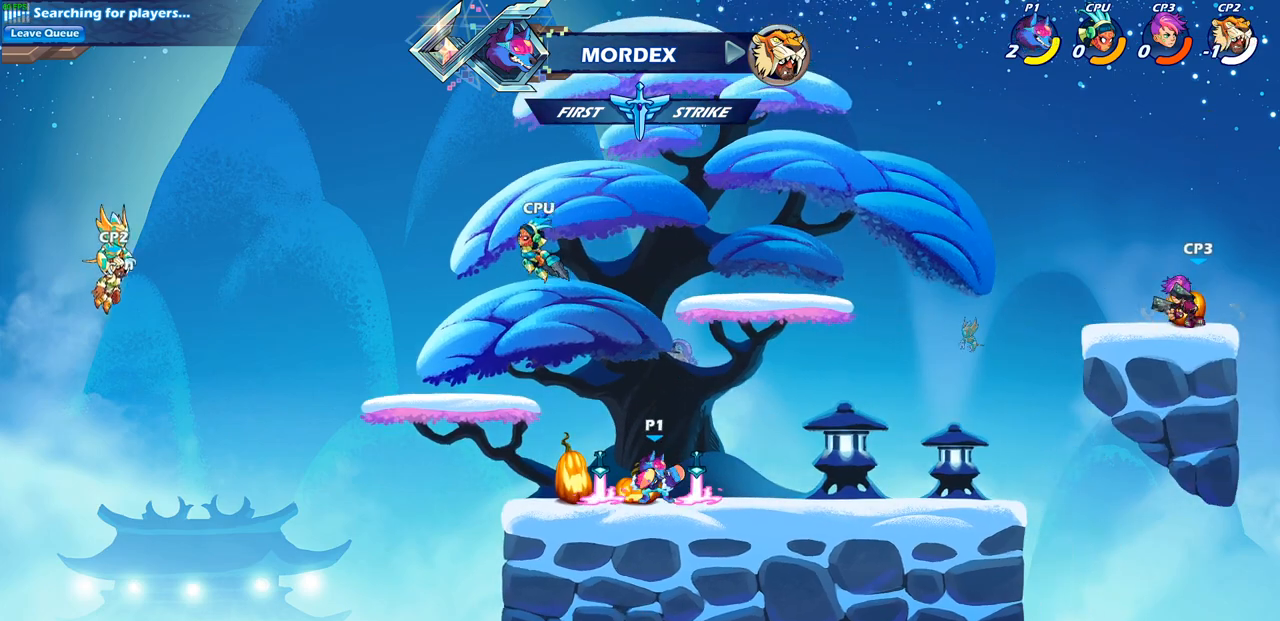
{"buttons": [], "left_stick": "center", "right_stick": "center", "events": [[33, "left_stick", "left"], [217, "R2", "down"], [250, "CROSS", "down"], [283, "left_stick", "up"], [300, "CIRCLE", "down"], [317, "CROSS", "up"], [333, "left_stick", "center"], [383, "CIRCLE", "up"], [383, "R2", "up"]]}
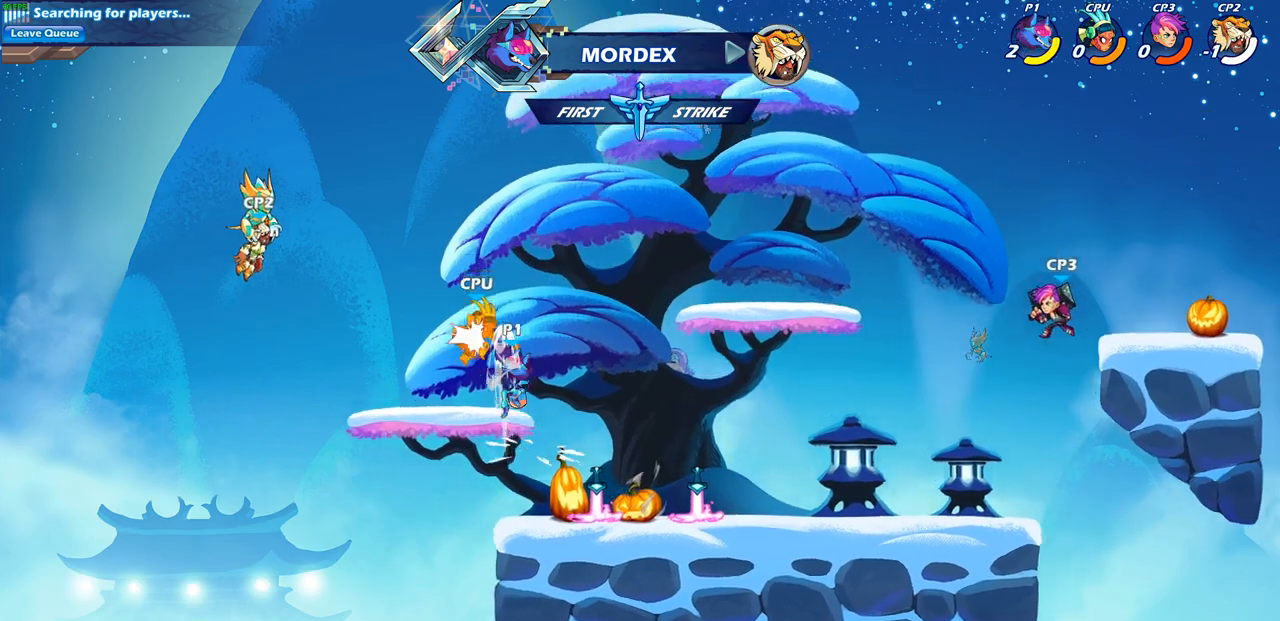
{"buttons": ["SQUARE"], "left_stick": "center", "right_stick": "center", "events": [[17, "left_stick", "left"], [117, "left_stick", "center"], [383, "CROSS", "down"], [450, "left_stick", "up-right"], [467, "SQUARE", "down"], [500, "CROSS", "up"], [500, "left_stick", "center"]]}
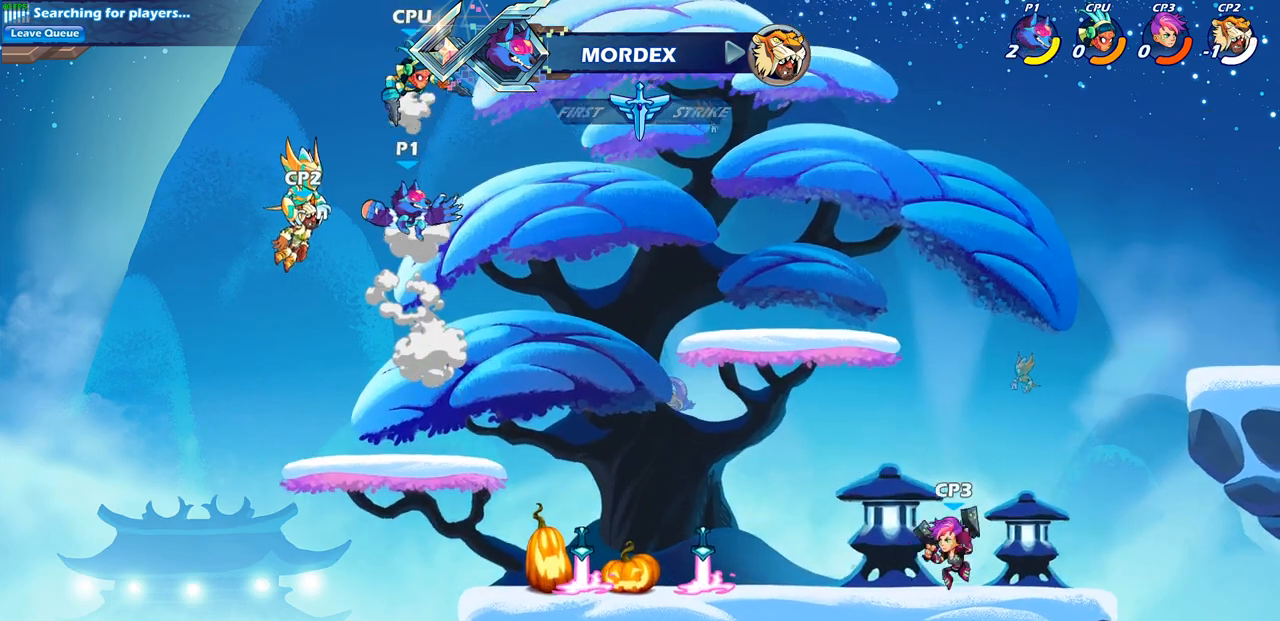
{"buttons": [], "left_stick": "center", "right_stick": "center", "events": [[50, "SQUARE", "up"]]}
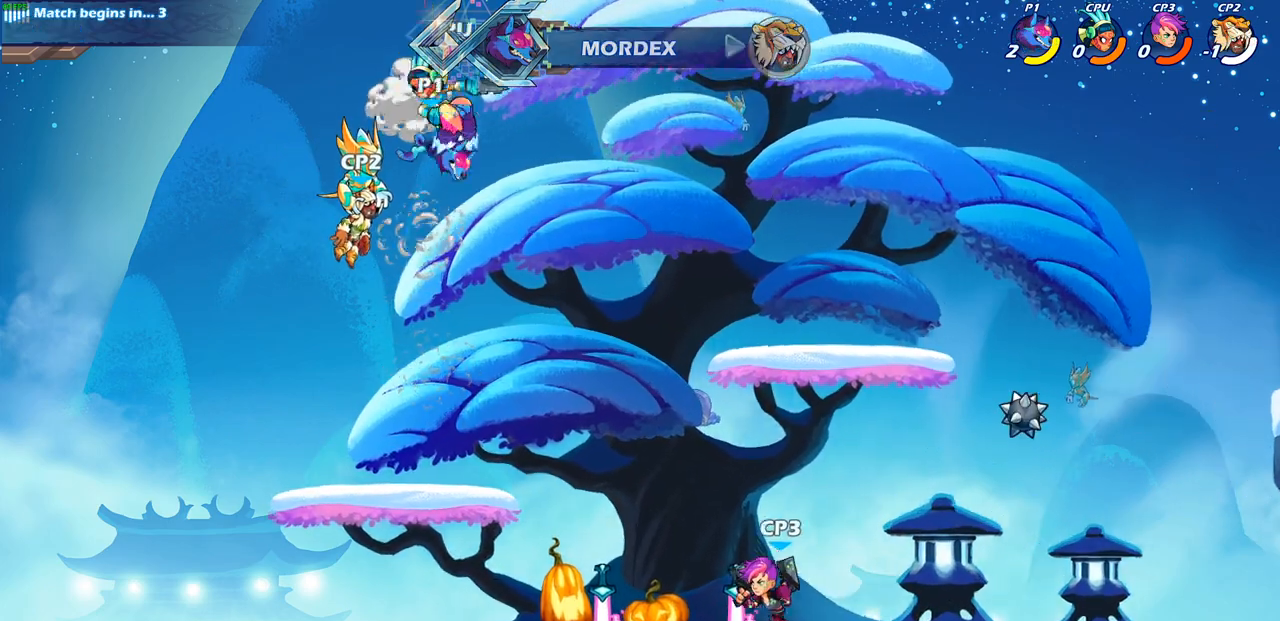
{"buttons": [], "left_stick": "down", "right_stick": "center", "events": [[233, "left_stick", "down"]]}
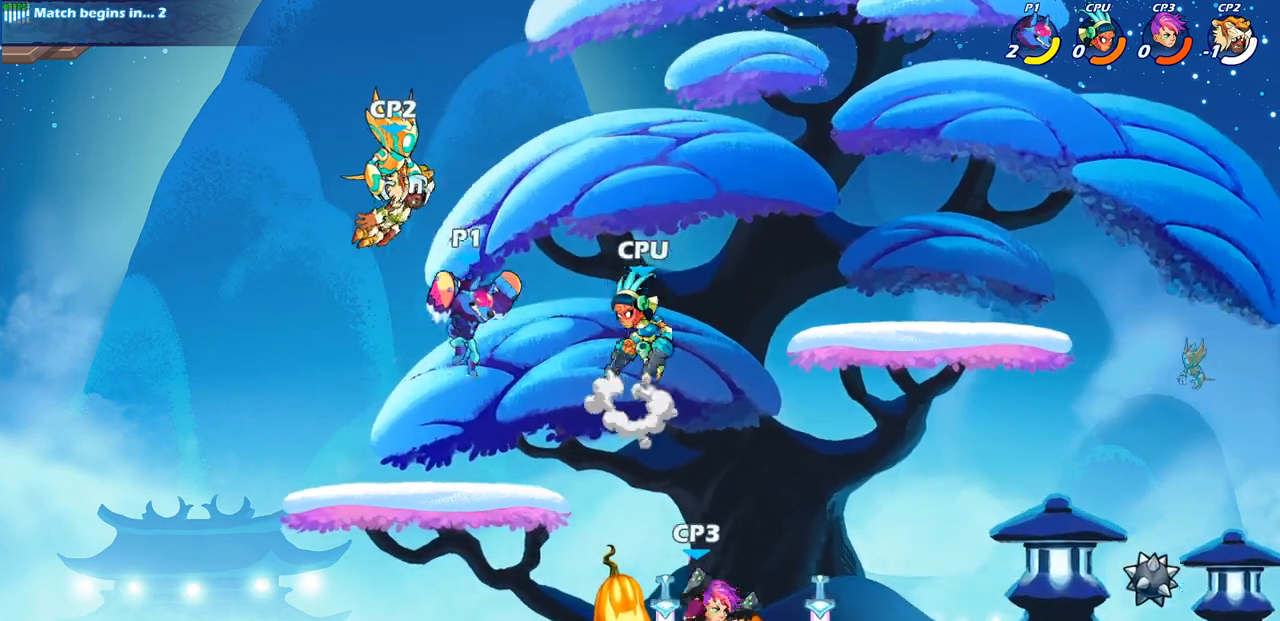
{"buttons": [], "left_stick": "center", "right_stick": "center", "events": [[67, "R2", "down"], [83, "SQUARE", "down"], [217, "R2", "up"], [217, "SQUARE", "up"], [217, "left_stick", "center"]]}
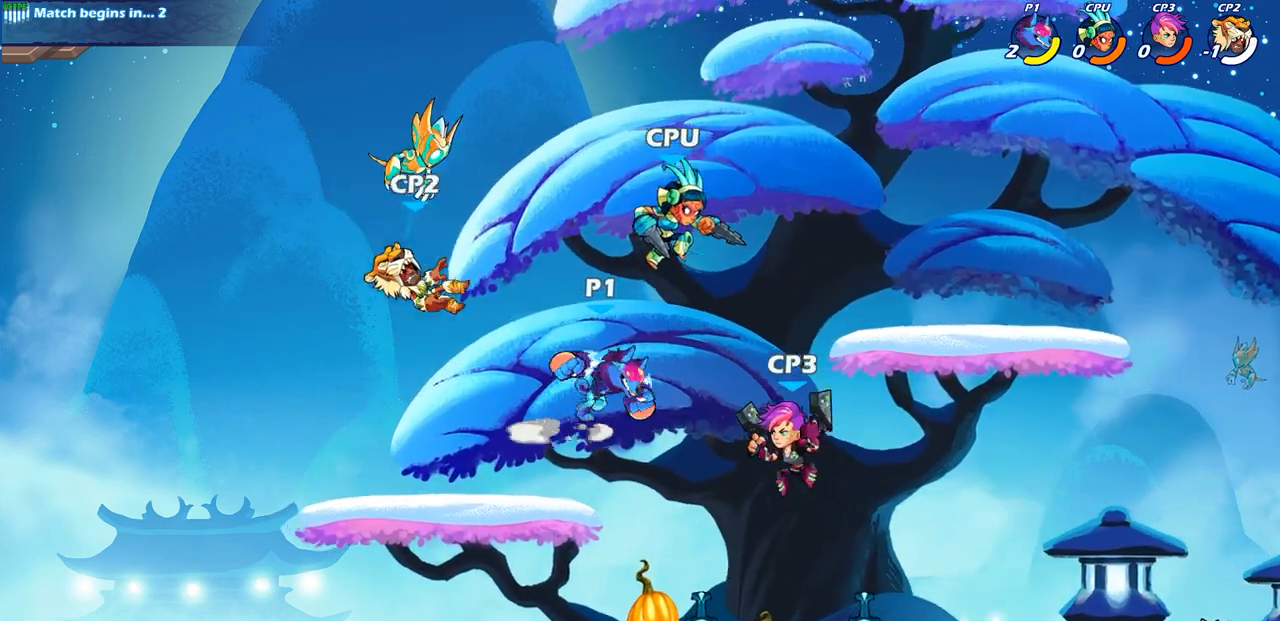
{"buttons": [], "left_stick": "up-right", "right_stick": "center", "events": [[167, "left_stick", "up-right"], [217, "SQUARE", "down"], [283, "SQUARE", "up"]]}
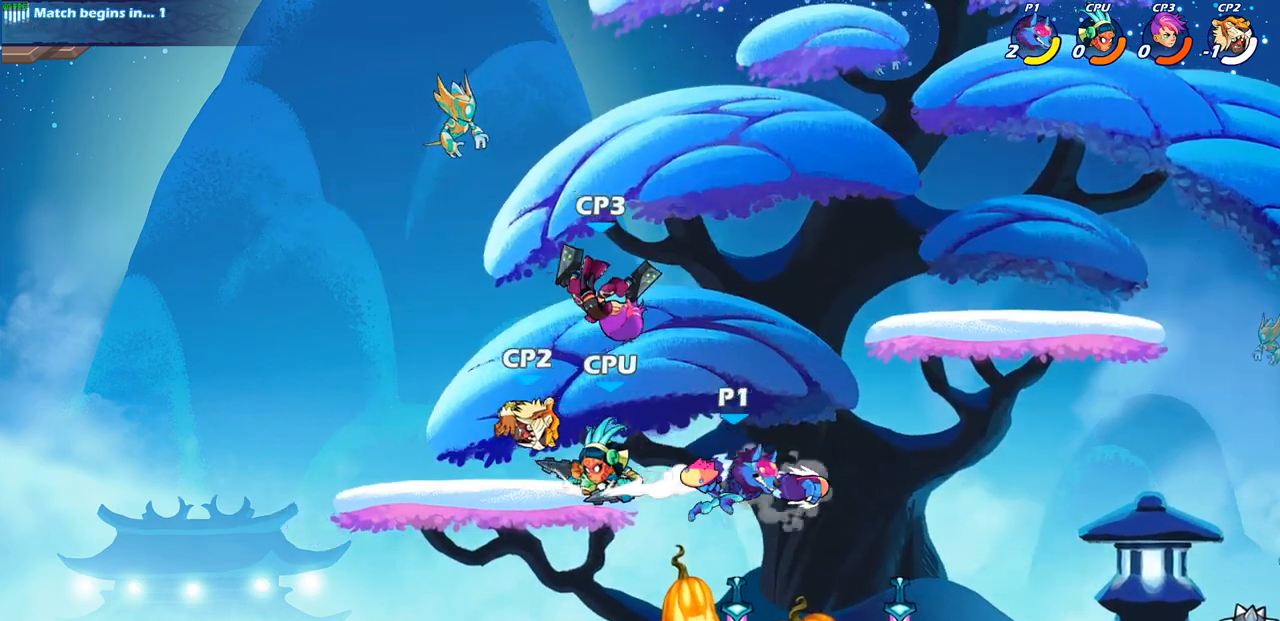
{"buttons": [], "left_stick": "left", "right_stick": "center", "events": [[233, "left_stick", "right"], [400, "left_stick", "left"]]}
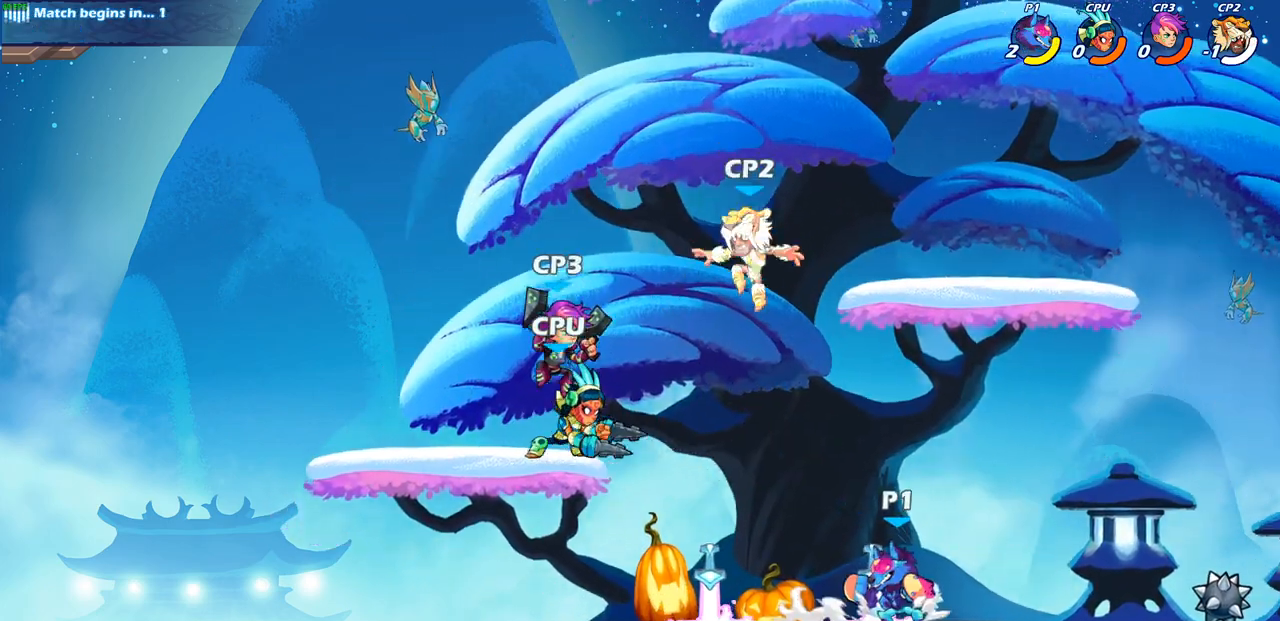
{"buttons": [], "left_stick": "center", "right_stick": "center", "events": [[83, "R2", "down"], [117, "CIRCLE", "down"], [150, "left_stick", "center"], [200, "R2", "up"], [217, "CIRCLE", "up"]]}
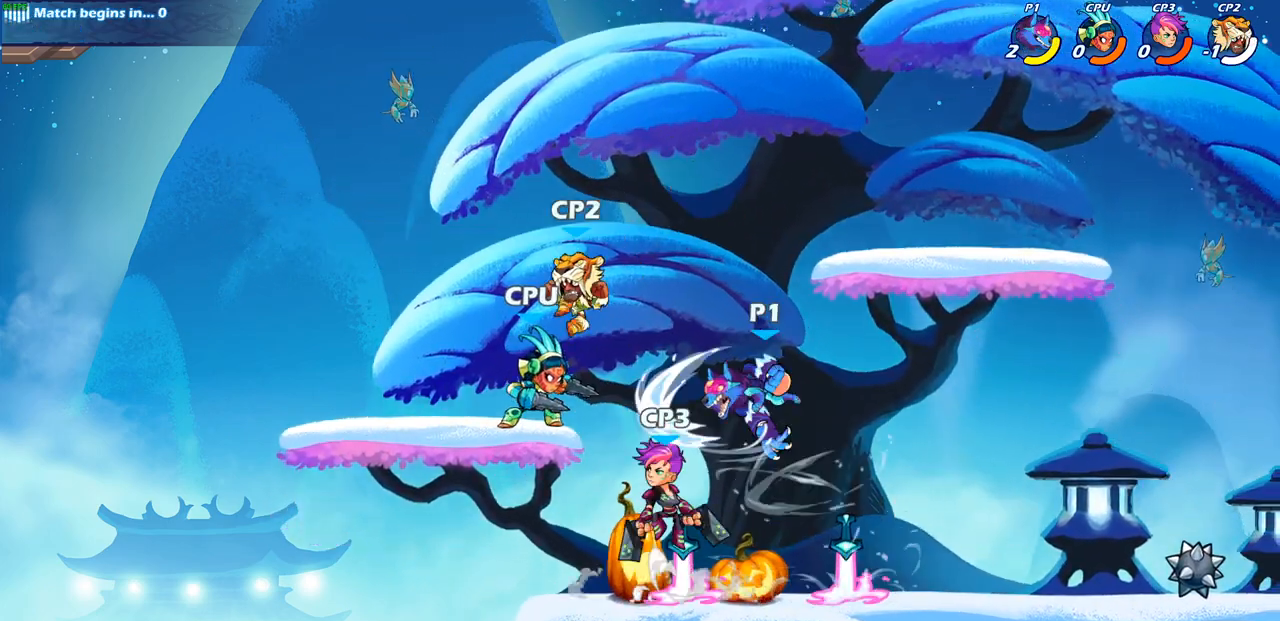
{"buttons": [], "left_stick": "center", "right_stick": "center", "events": []}
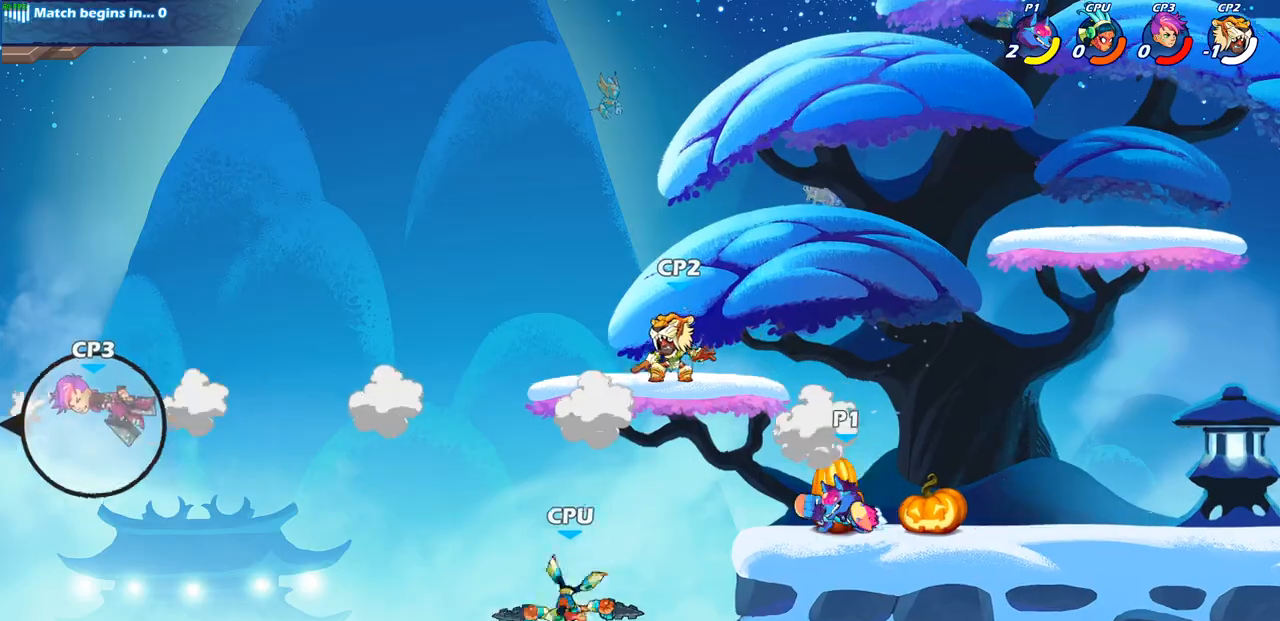
{"buttons": ["R2"], "left_stick": "left", "right_stick": "center", "events": [[33, "left_stick", "right"], [267, "left_stick", "left"], [400, "CIRCLE", "down"], [400, "R2", "down"], [500, "CIRCLE", "up"]]}
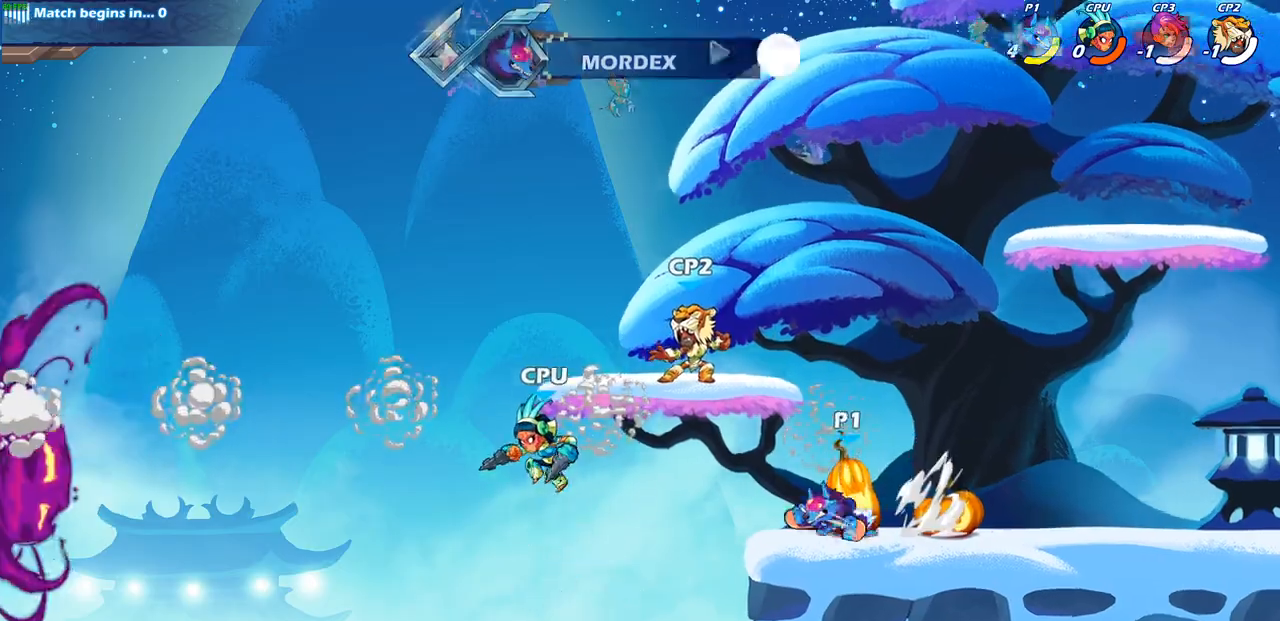
{"buttons": [], "left_stick": "center", "right_stick": "center", "events": [[17, "R2", "up"], [467, "left_stick", "center"]]}